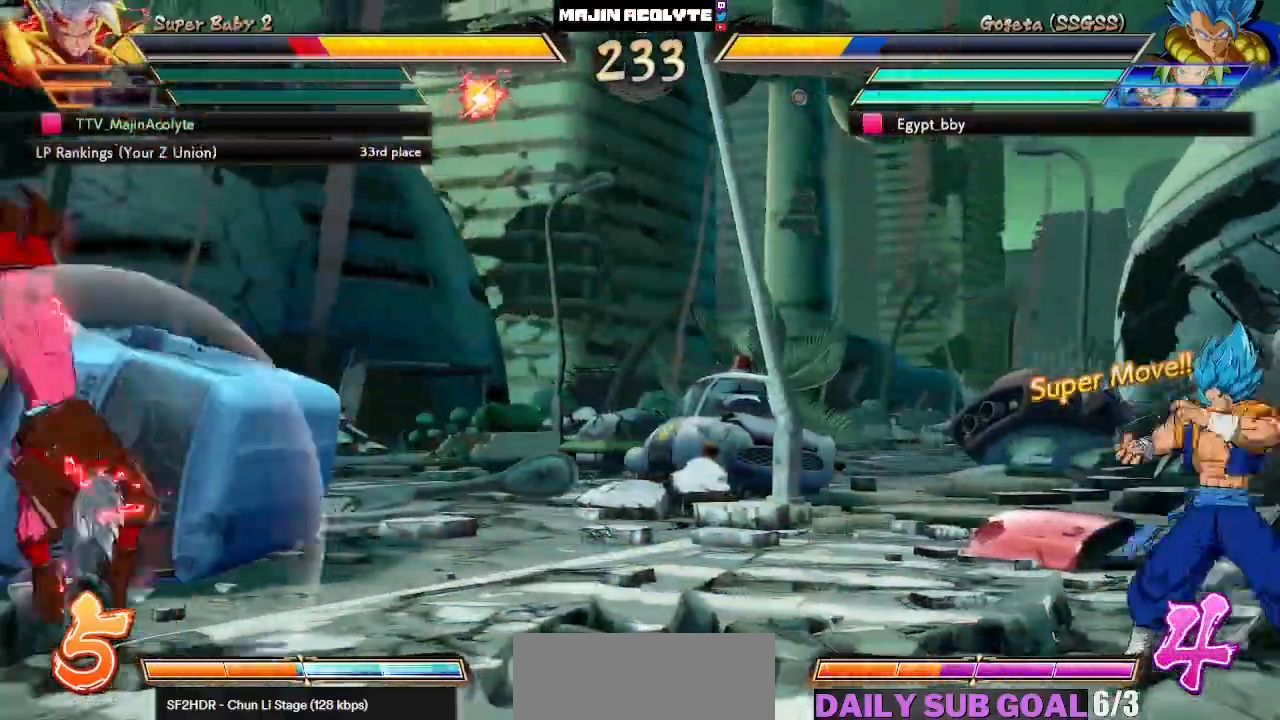
Gameplay with a controller (PlayStation layout); each line is a JSON object with the inputs held at the frame after it. "events" lists button and stick changes between this image and that frame as [ms after this image, input, new state], when the widget could be followed in between. Not read: DPAD_DOWN DPAD_LEFT DPAD_RIGHT DPAD_UP L1 L2 R3 SELECT START right_stick.
{"buttons": [], "left_stick": "center", "events": [[67, "SQUARE", "up"]]}
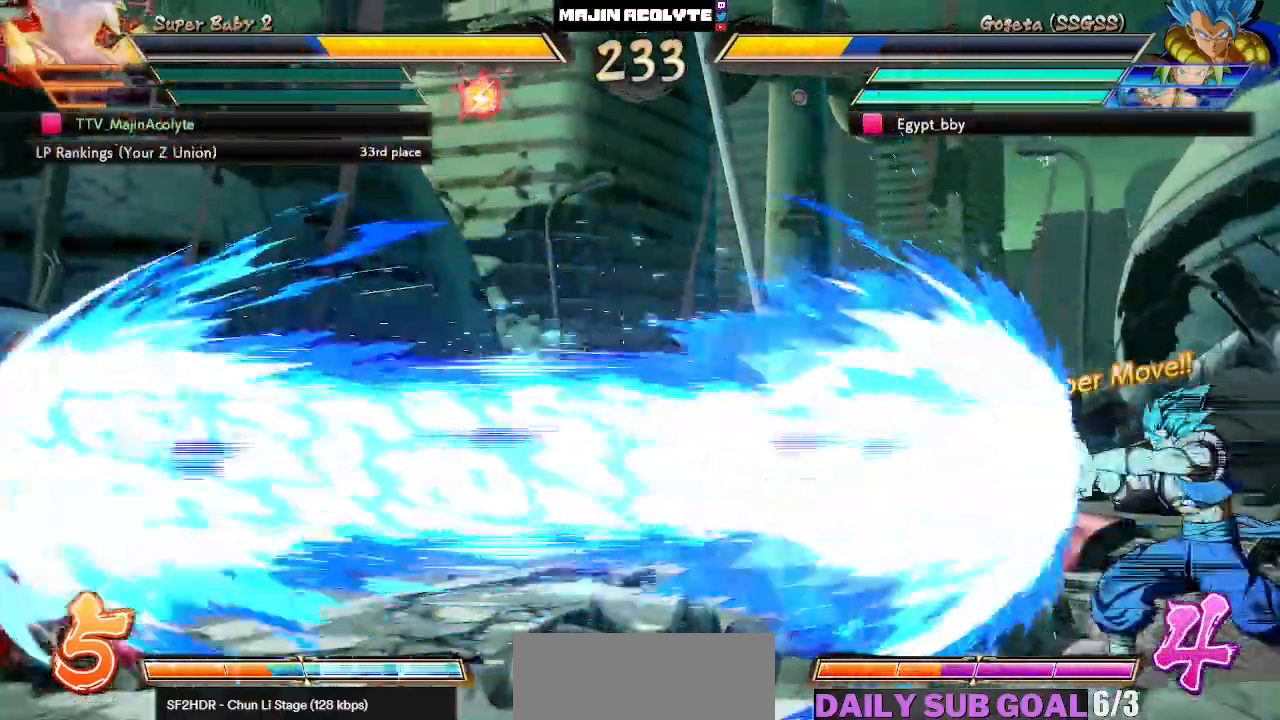
{"buttons": [], "left_stick": "center", "events": []}
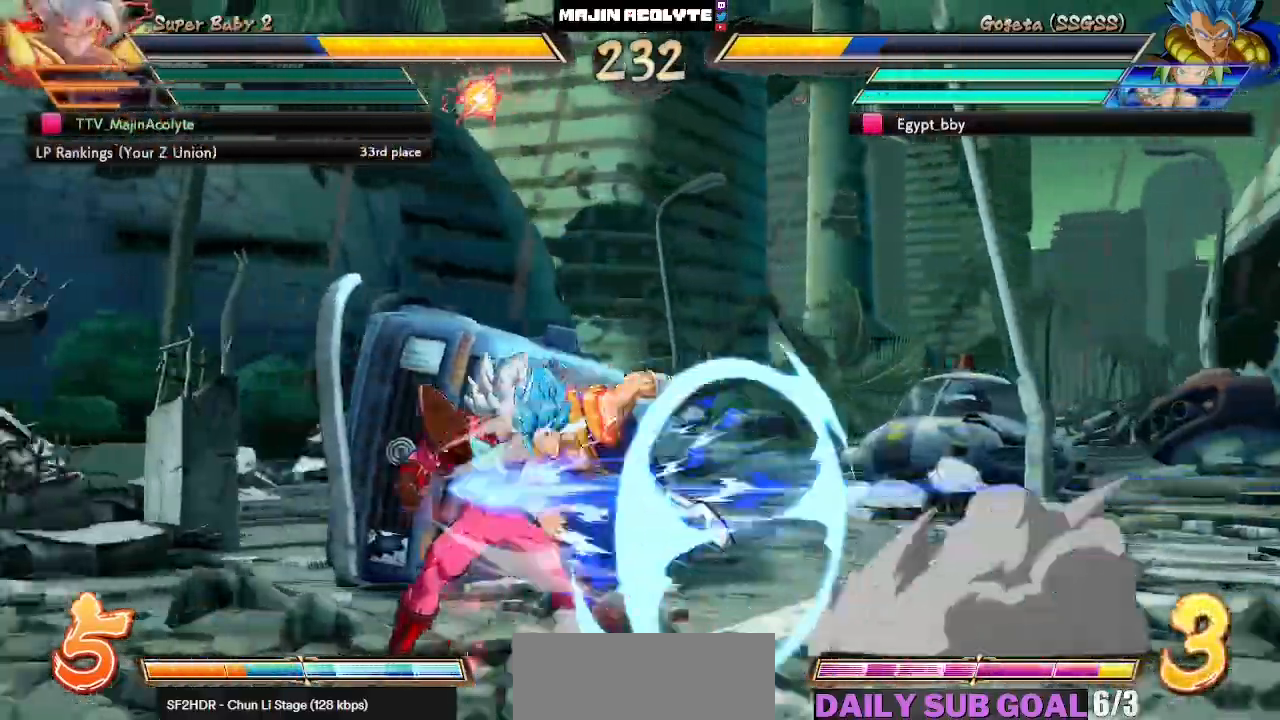
{"buttons": [], "left_stick": "center", "events": []}
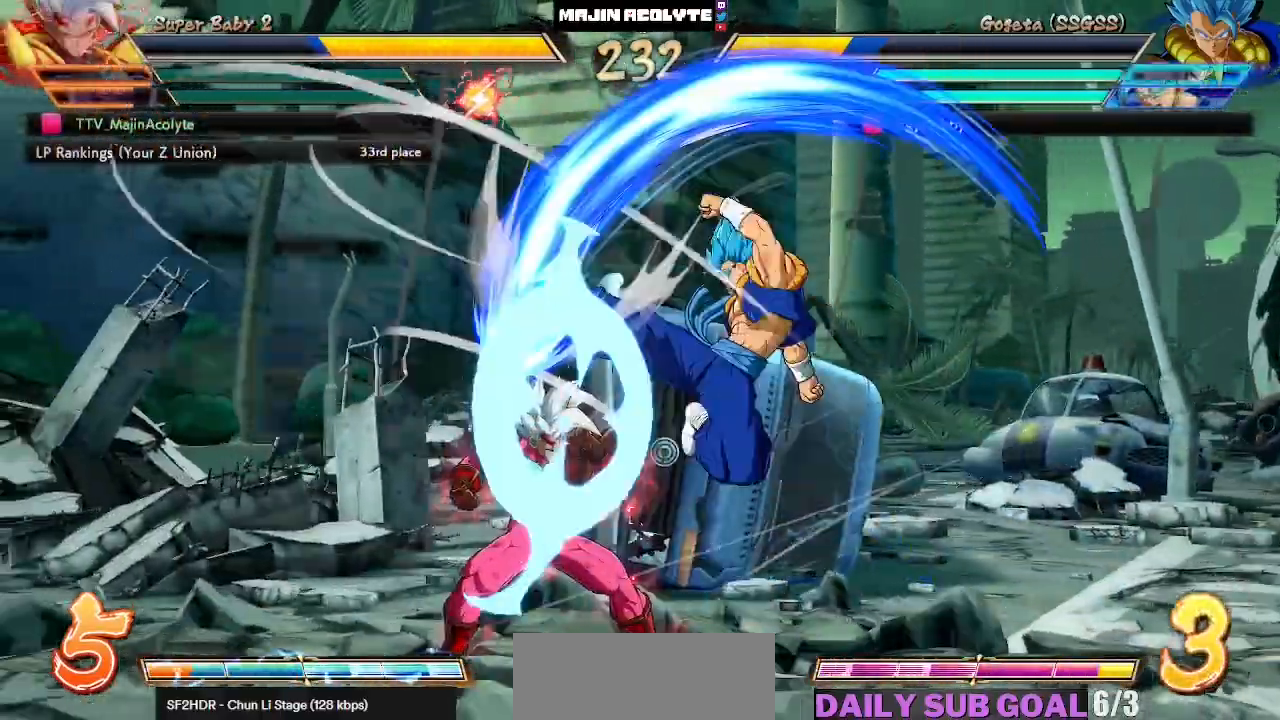
{"buttons": [], "left_stick": "center", "events": []}
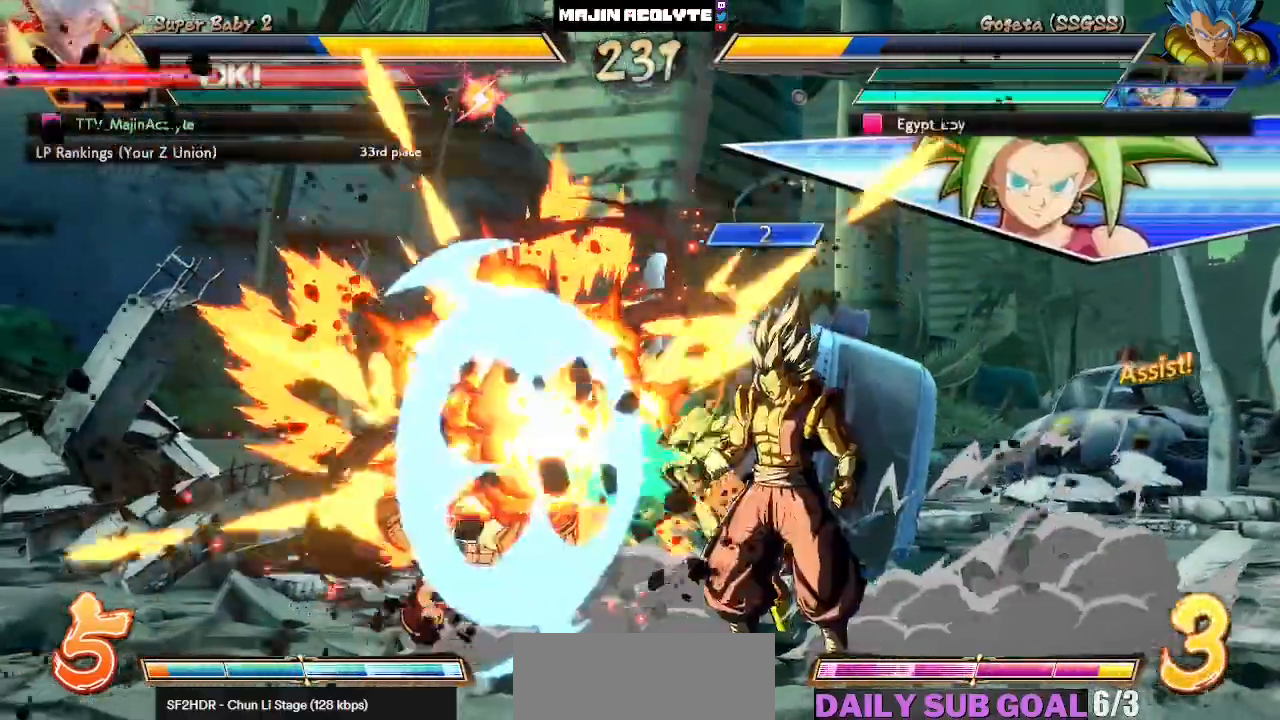
{"buttons": [], "left_stick": "center", "events": []}
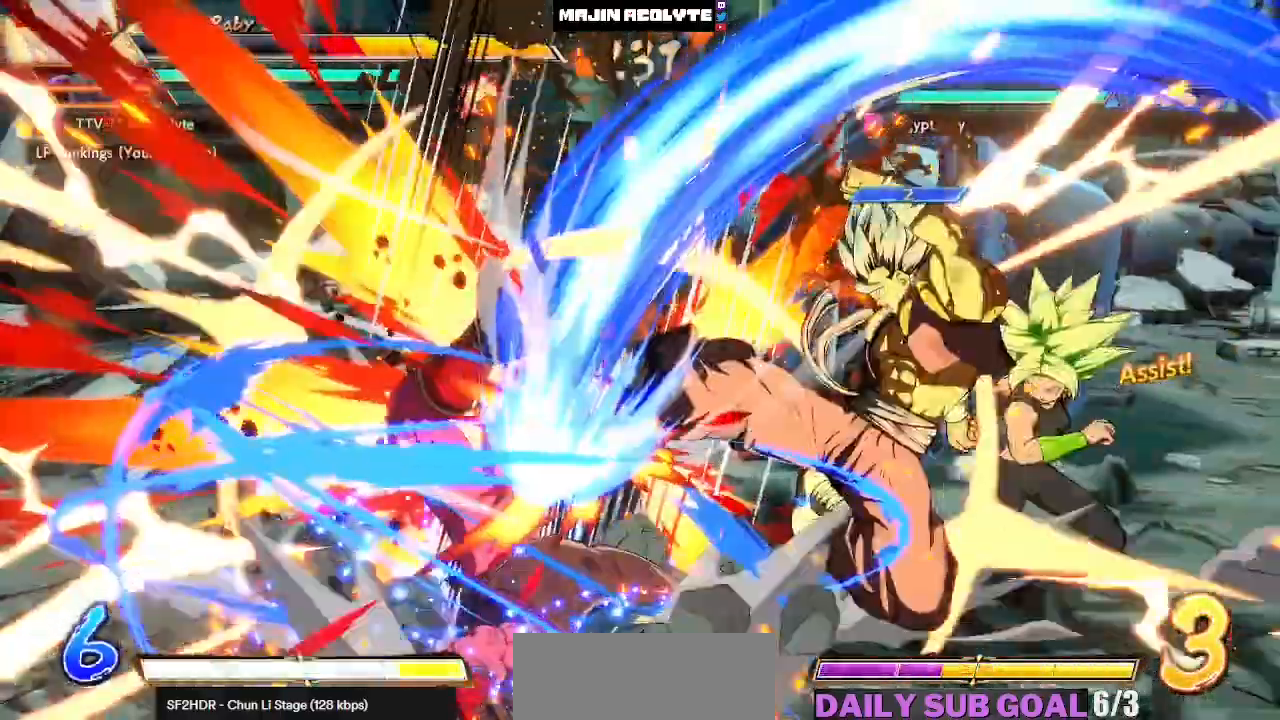
{"buttons": ["SQUARE"], "left_stick": "center", "events": [[367, "SQUARE", "down"]]}
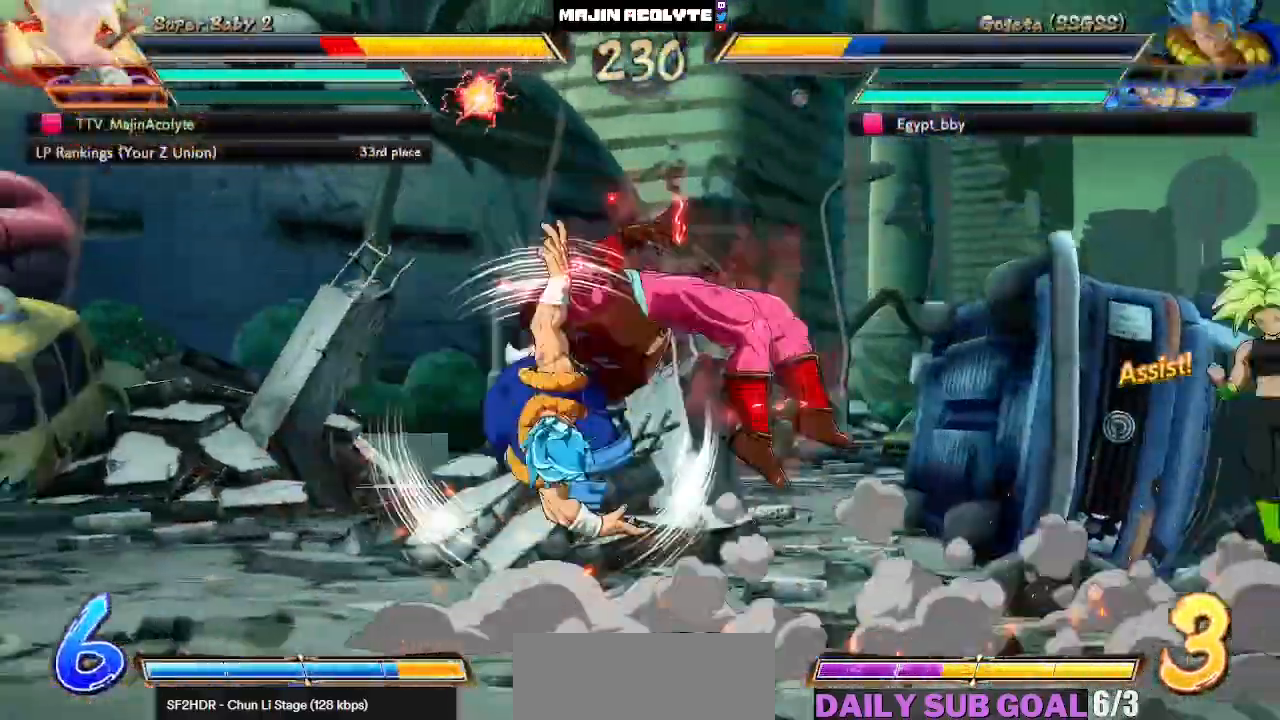
{"buttons": ["SQUARE"], "left_stick": "center", "events": []}
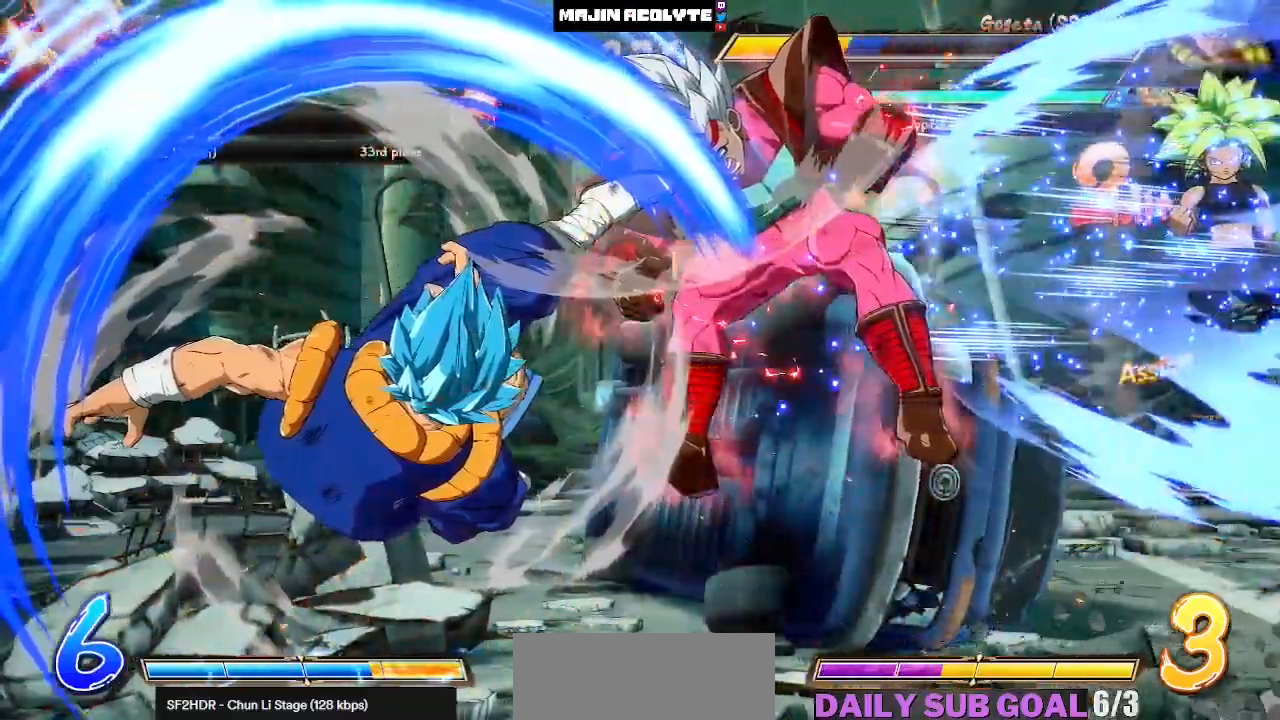
{"buttons": ["SQUARE"], "left_stick": "center", "events": []}
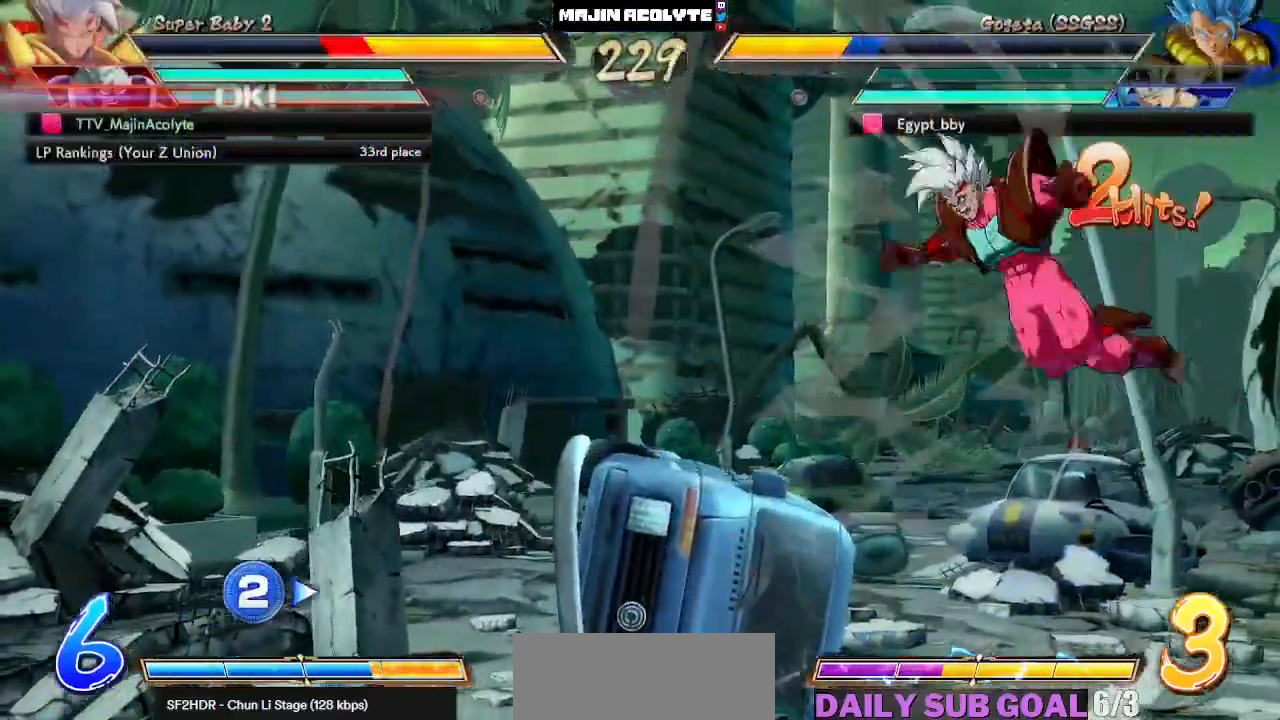
{"buttons": ["SQUARE"], "left_stick": "center", "events": []}
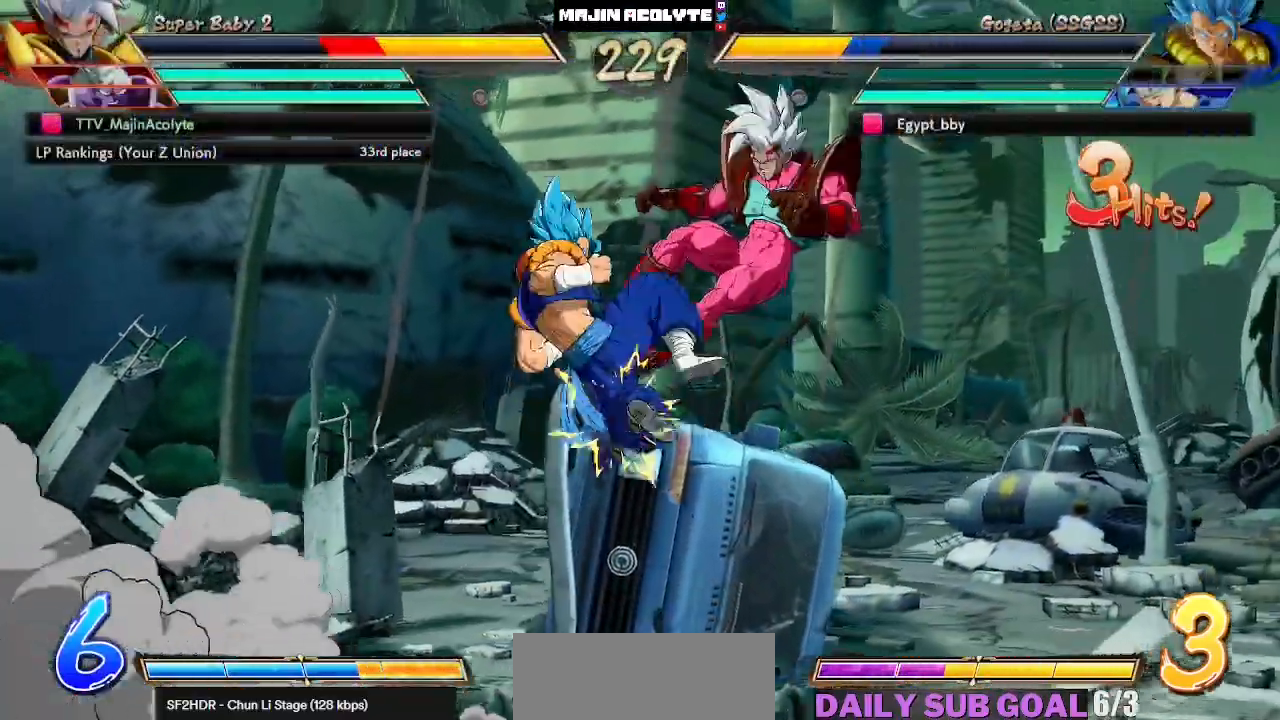
{"buttons": ["SQUARE"], "left_stick": "center", "events": []}
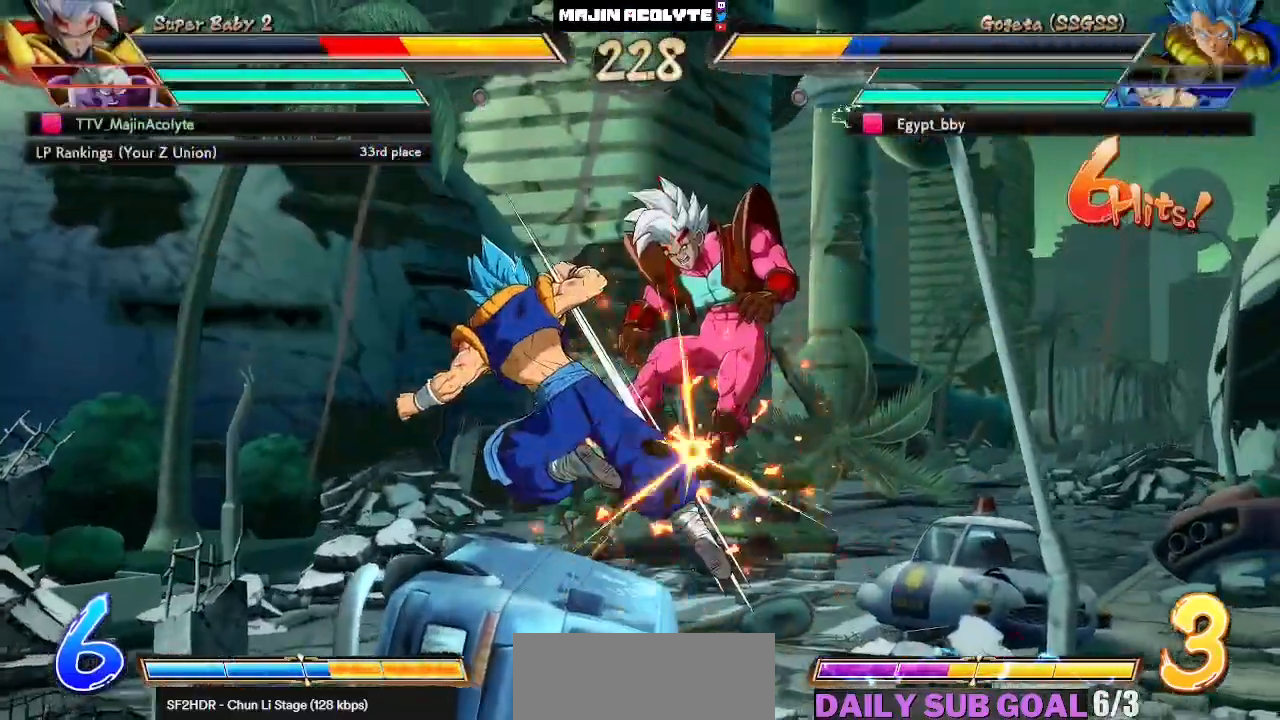
{"buttons": ["SQUARE"], "left_stick": "center", "events": []}
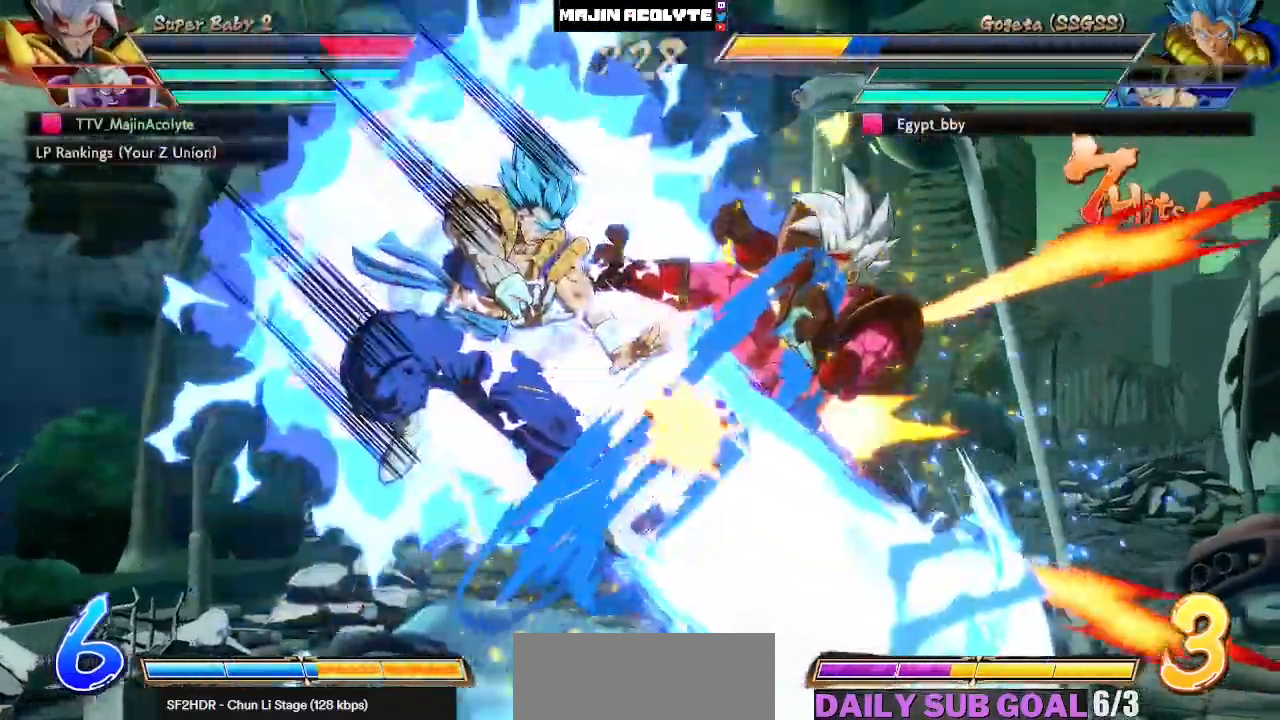
{"buttons": ["SQUARE"], "left_stick": "center", "events": []}
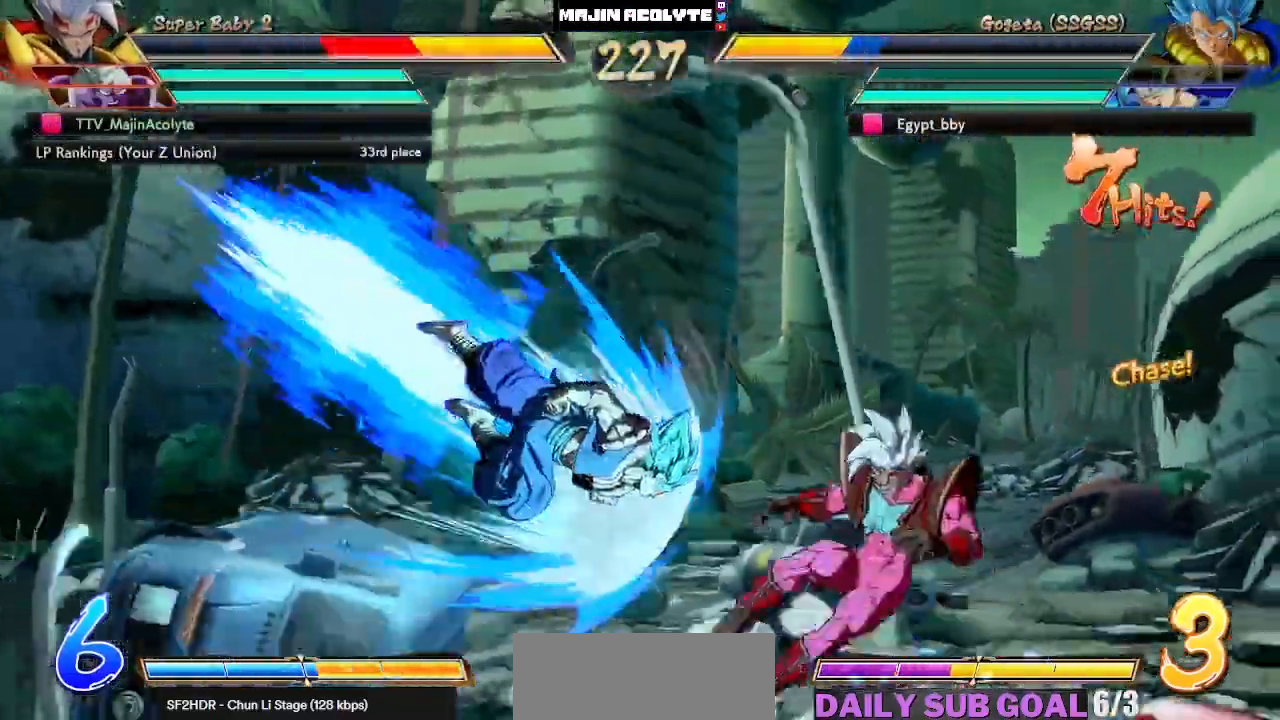
{"buttons": ["SQUARE"], "left_stick": "center", "events": []}
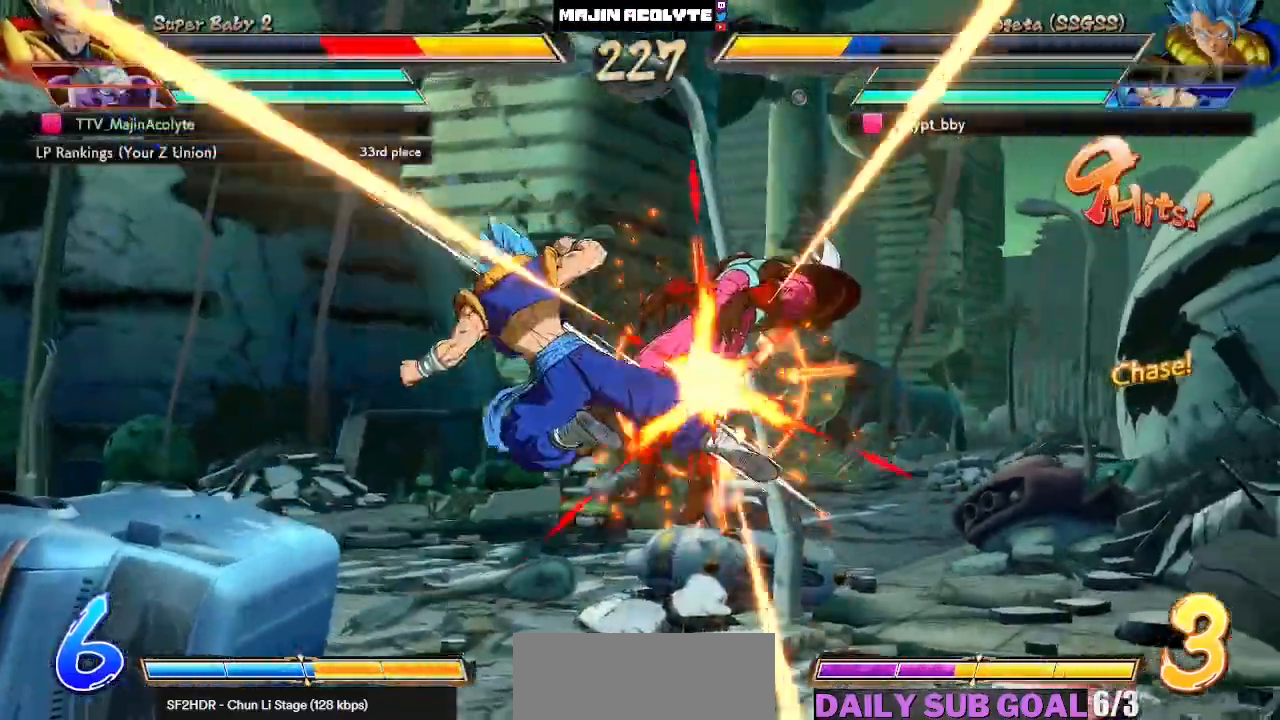
{"buttons": ["SQUARE"], "left_stick": "center", "events": []}
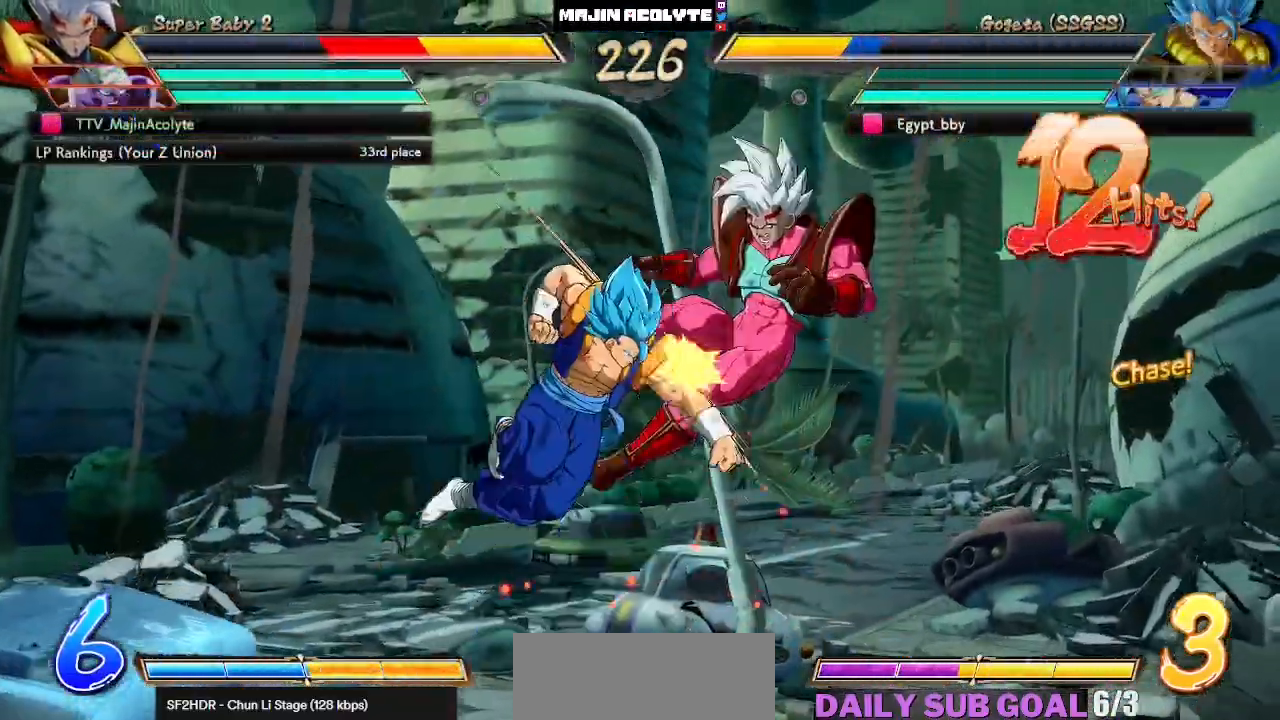
{"buttons": ["SQUARE"], "left_stick": "center", "events": []}
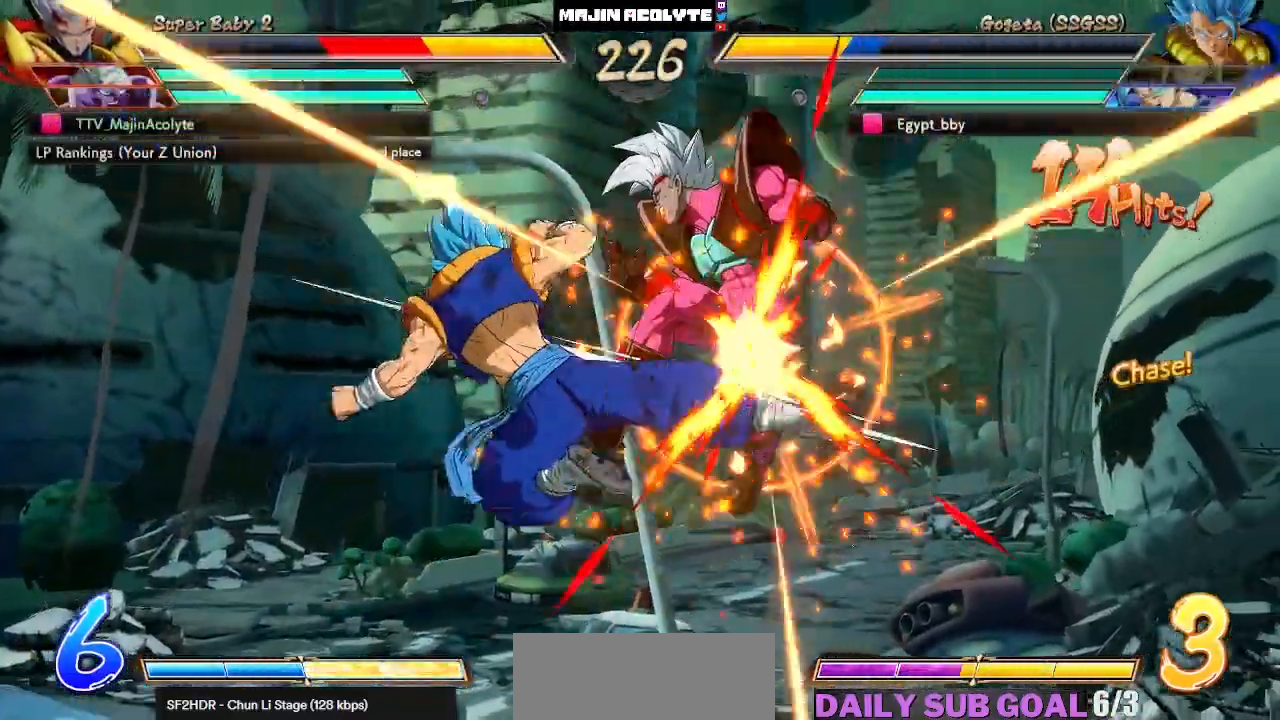
{"buttons": ["SQUARE"], "left_stick": "center", "events": []}
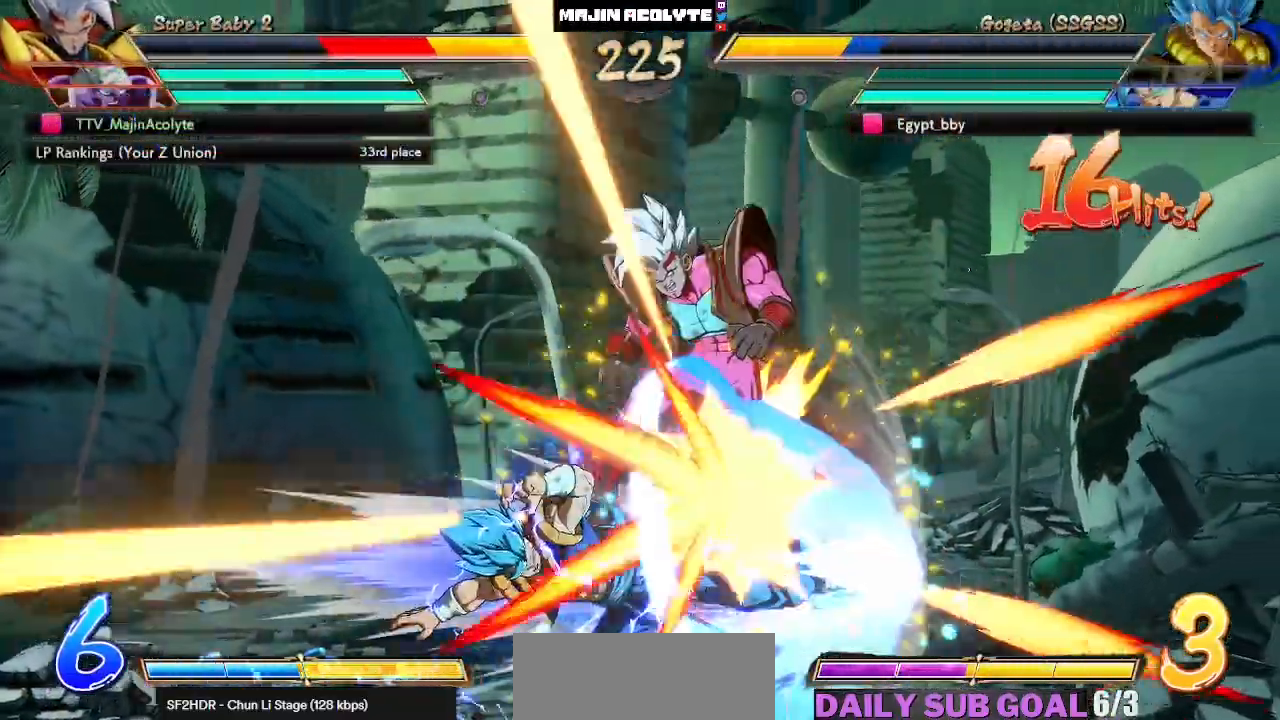
{"buttons": ["SQUARE"], "left_stick": "center", "events": []}
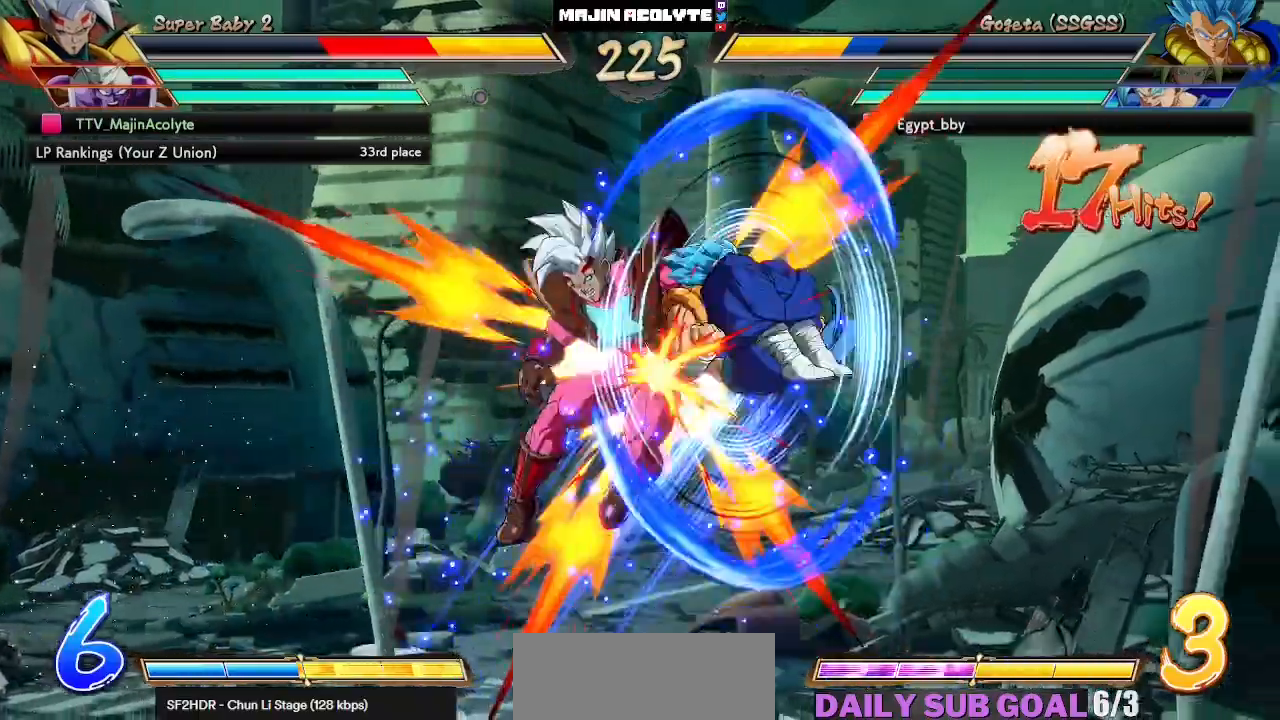
{"buttons": ["SQUARE"], "left_stick": "center", "events": []}
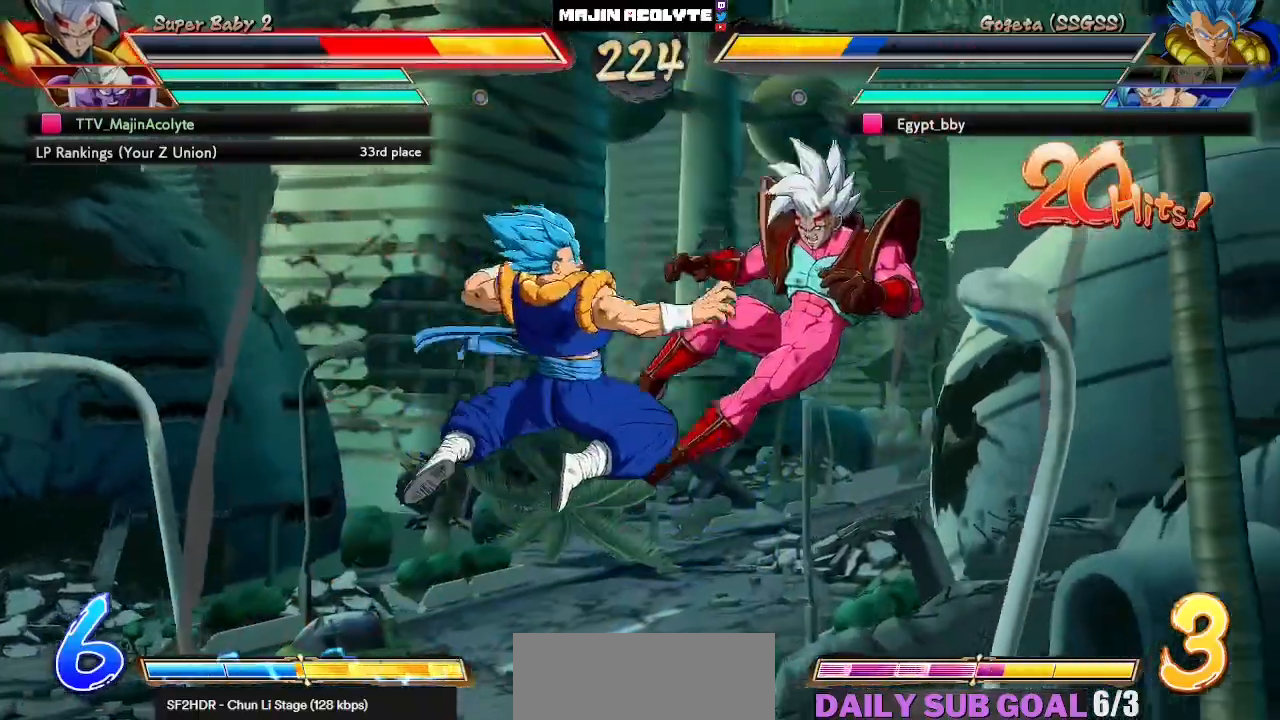
{"buttons": ["SQUARE"], "left_stick": "center", "events": []}
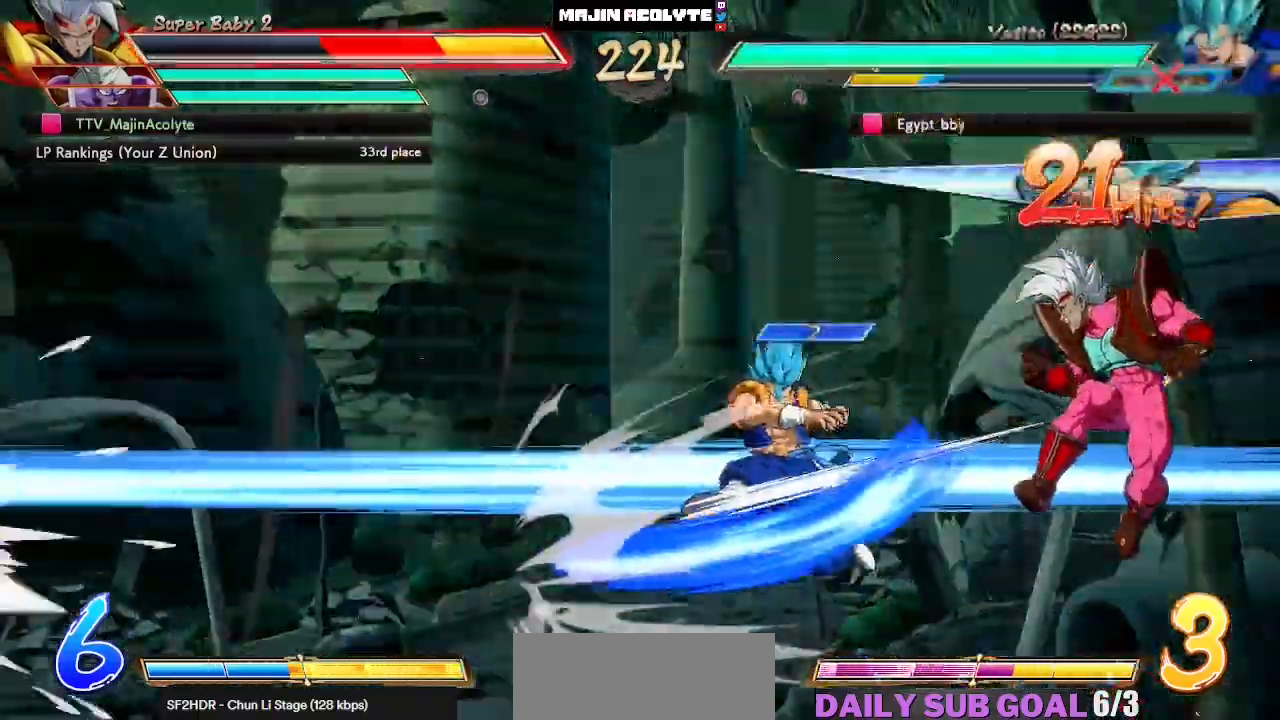
{"buttons": ["SQUARE"], "left_stick": "center", "events": []}
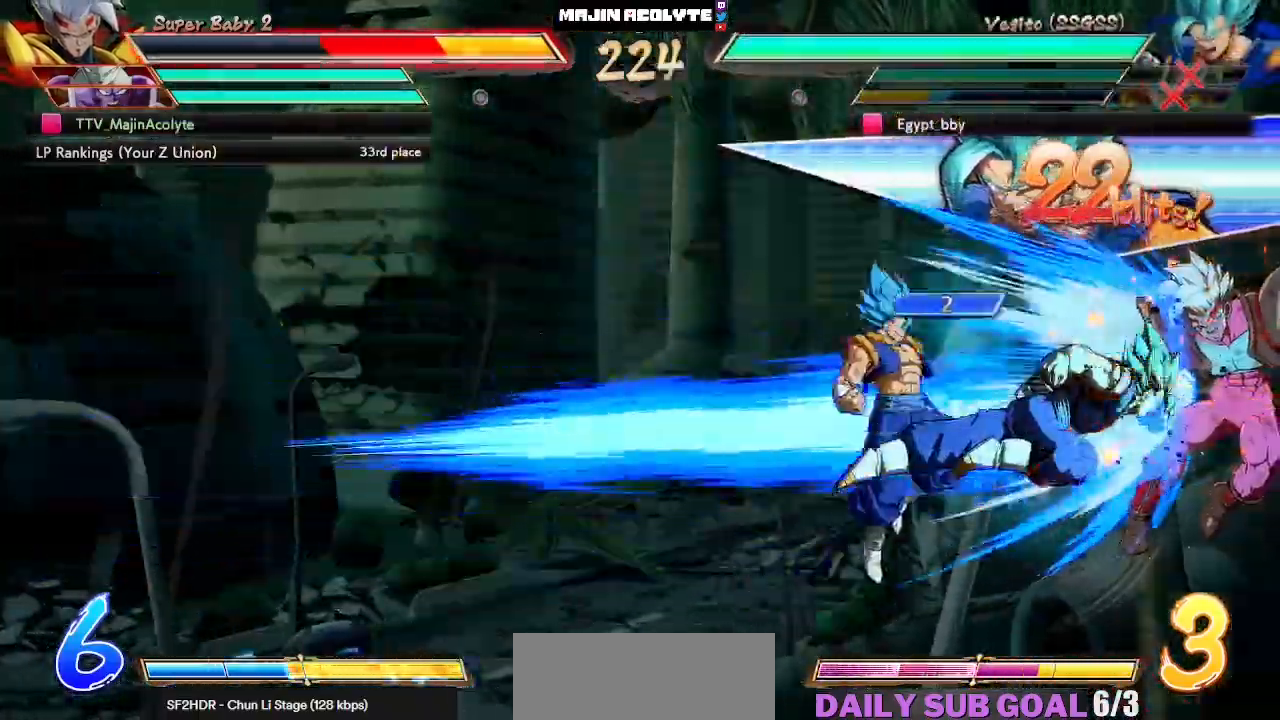
{"buttons": ["SQUARE"], "left_stick": "center", "events": []}
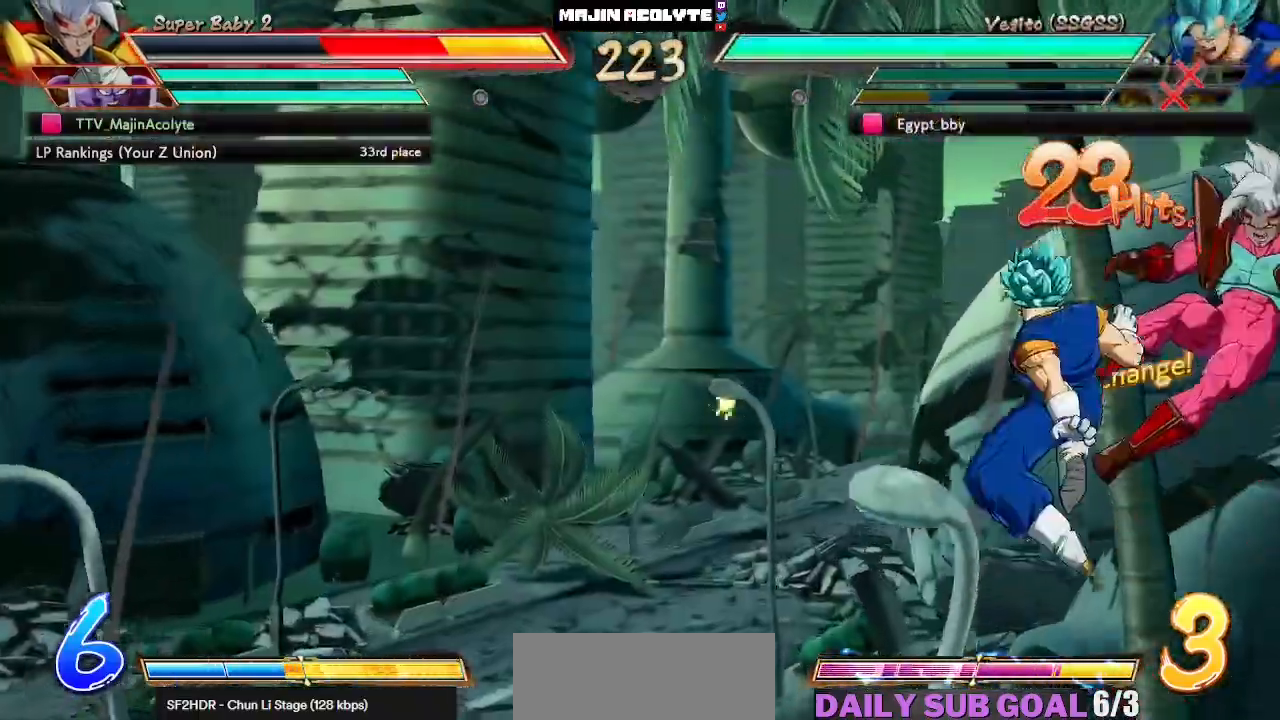
{"buttons": ["SQUARE"], "left_stick": "center", "events": []}
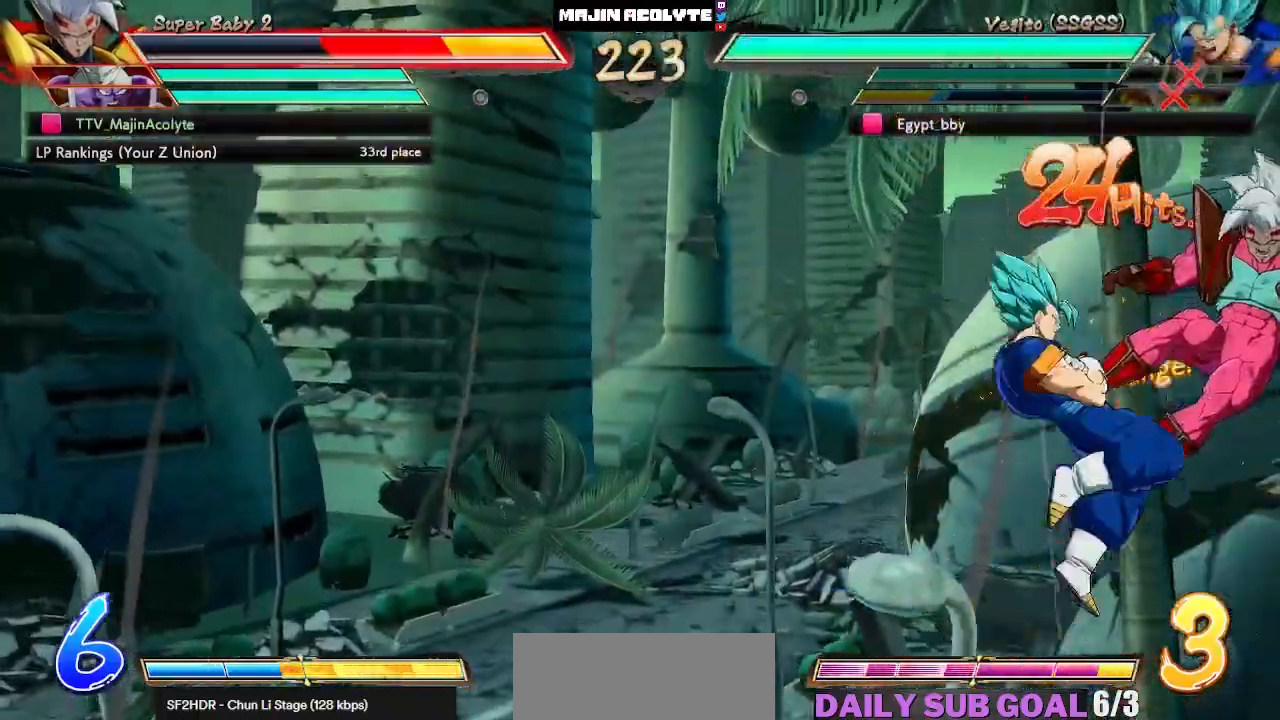
{"buttons": ["SQUARE"], "left_stick": "center", "events": []}
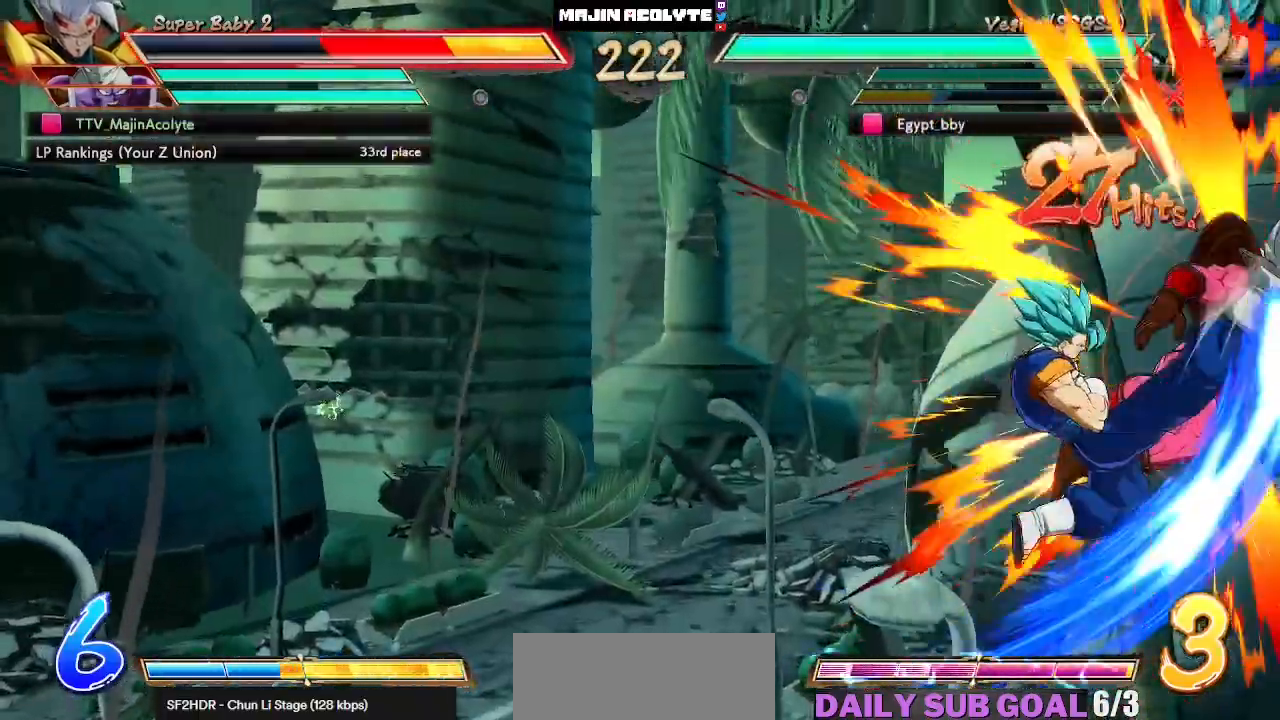
{"buttons": ["SQUARE"], "left_stick": "center", "events": []}
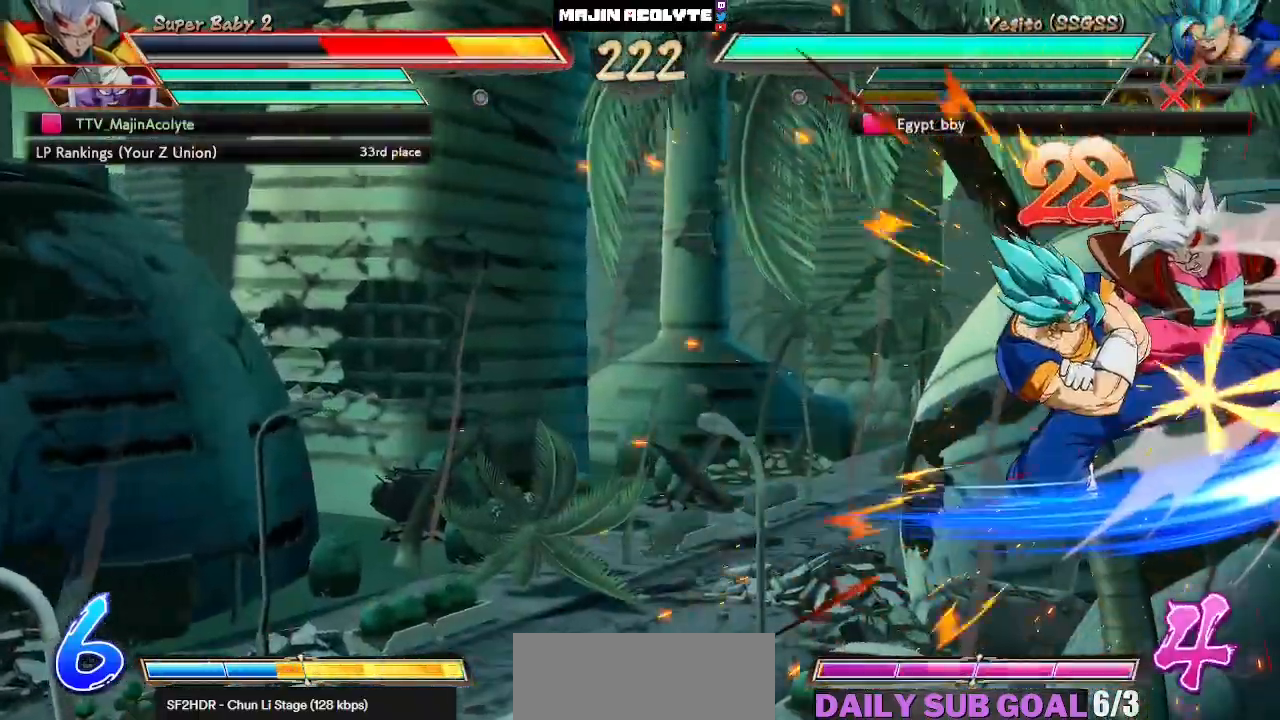
{"buttons": ["SQUARE"], "left_stick": "center", "events": []}
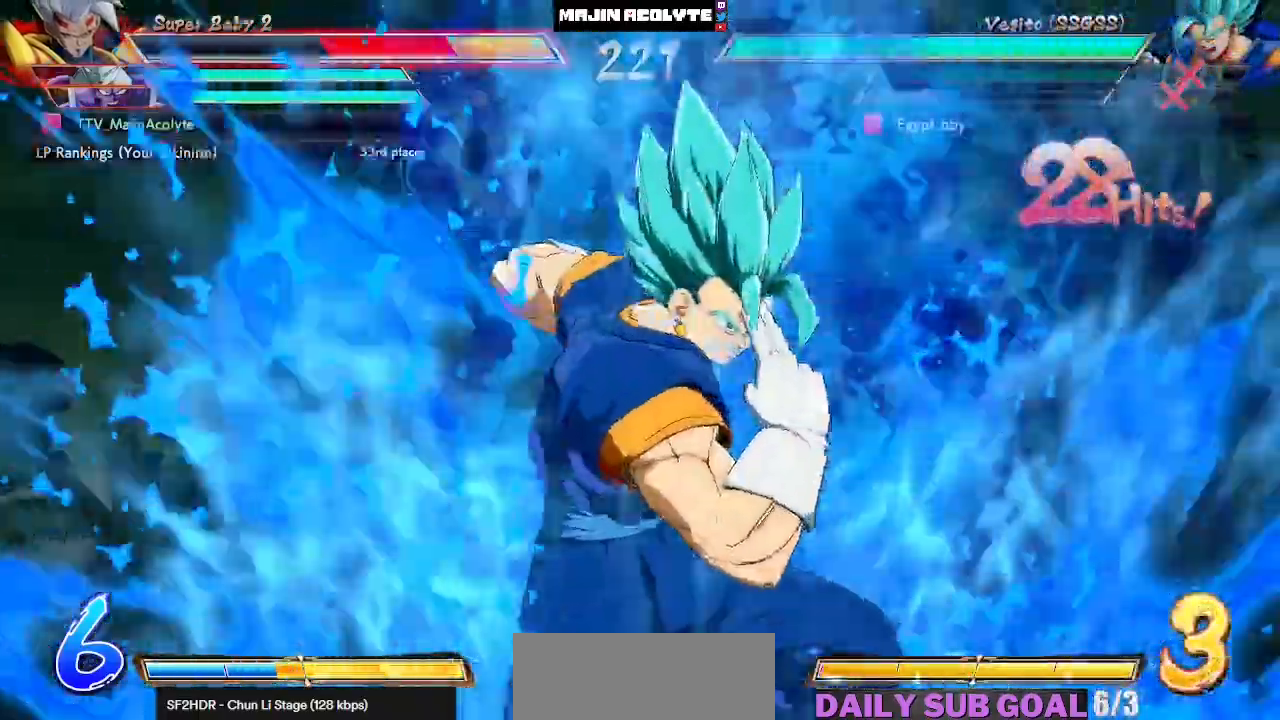
{"buttons": ["SQUARE"], "left_stick": "center", "events": []}
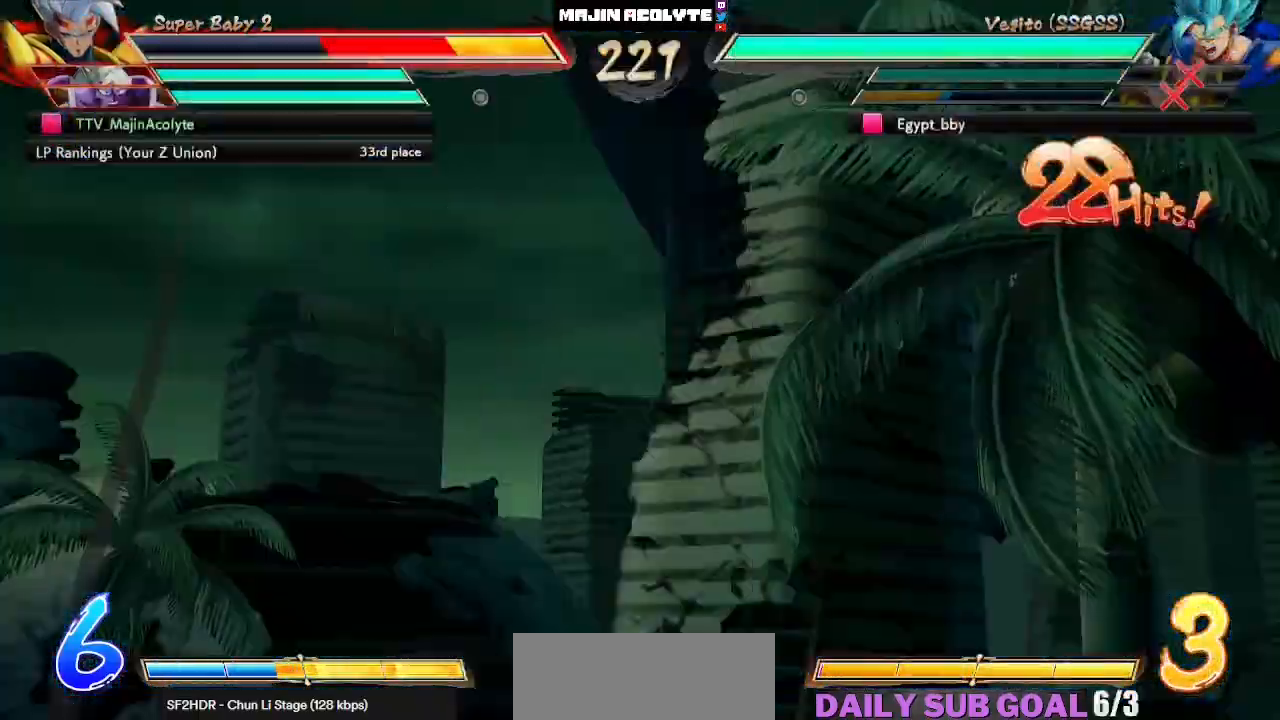
{"buttons": ["SQUARE"], "left_stick": "center", "events": []}
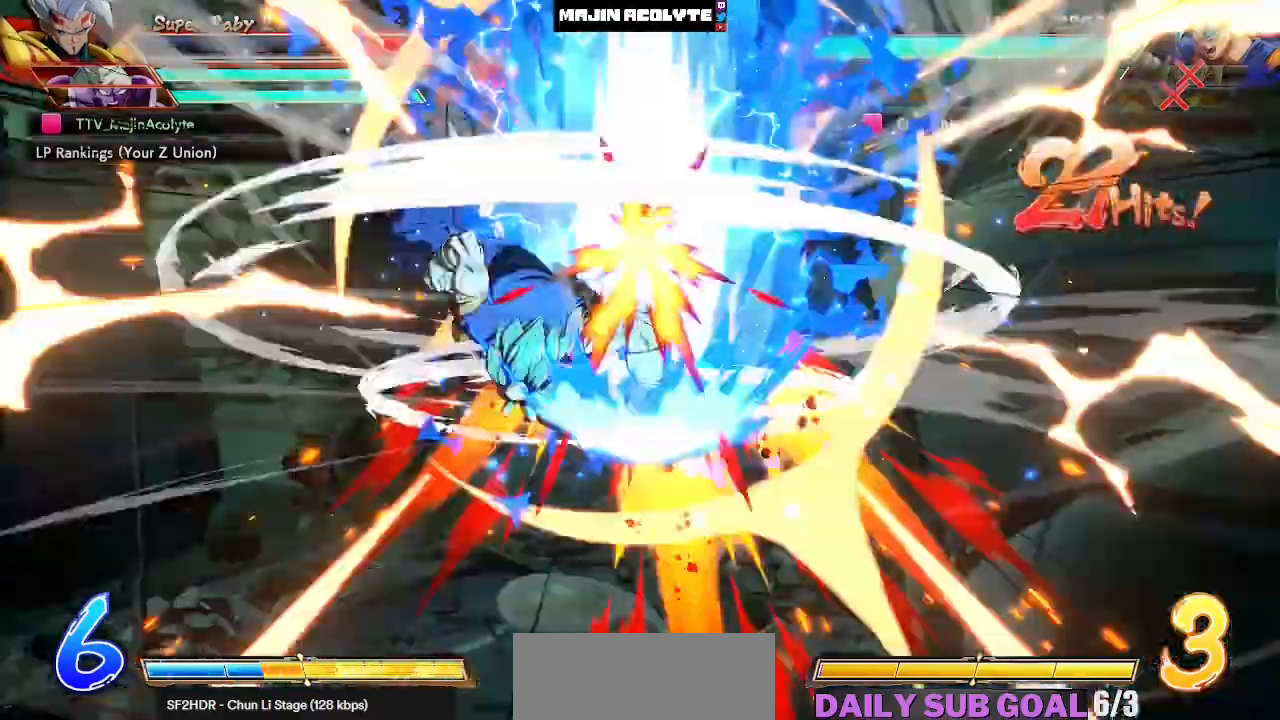
{"buttons": ["SQUARE"], "left_stick": "center", "events": []}
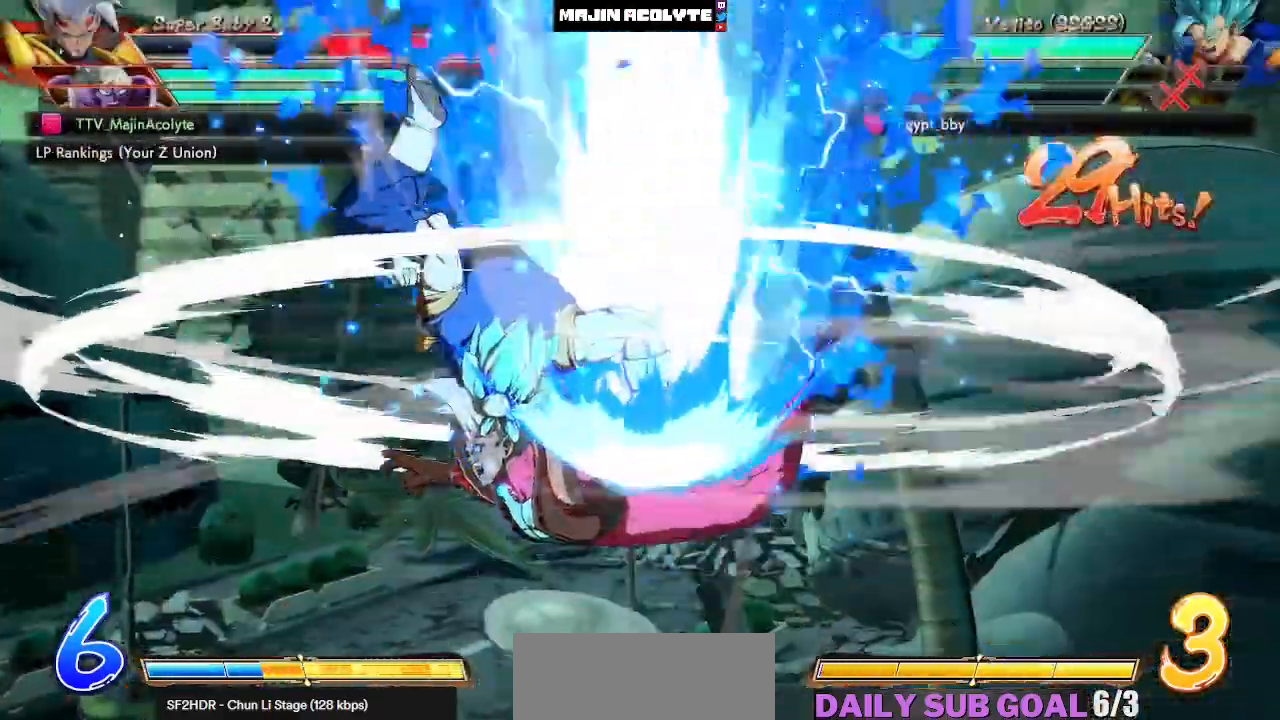
{"buttons": ["SQUARE"], "left_stick": "center", "events": []}
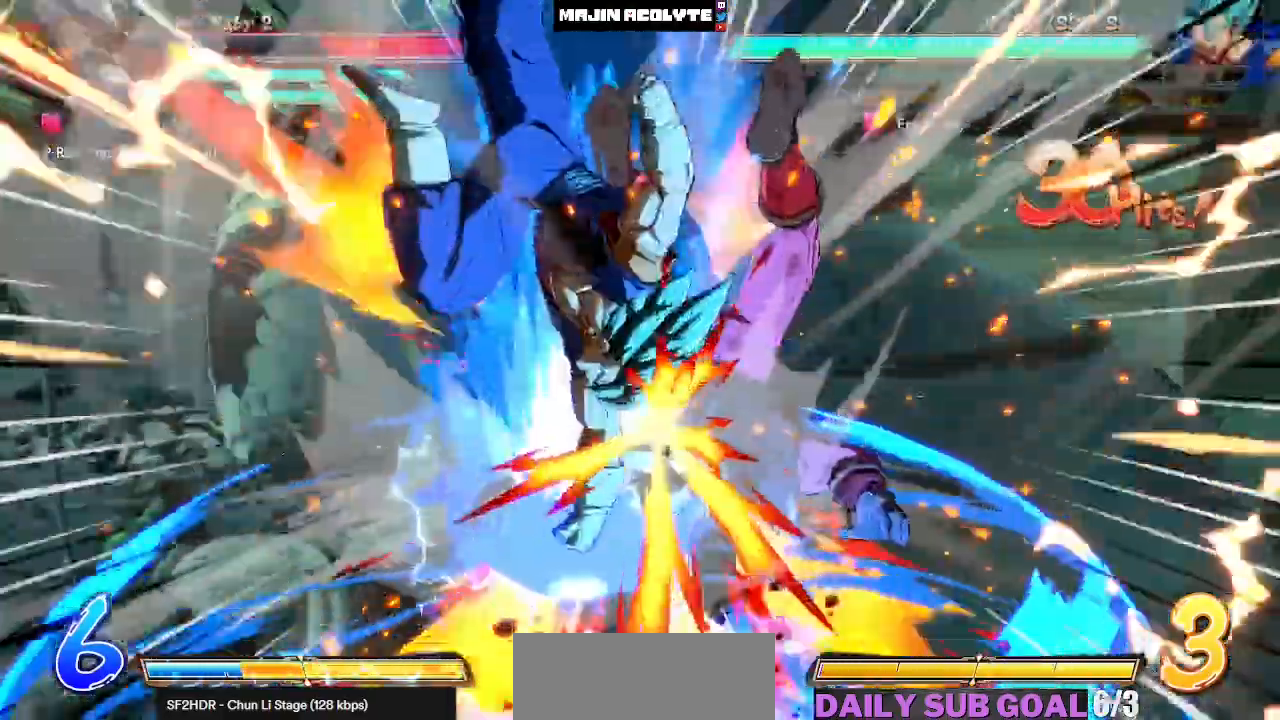
{"buttons": ["SQUARE"], "left_stick": "center", "events": []}